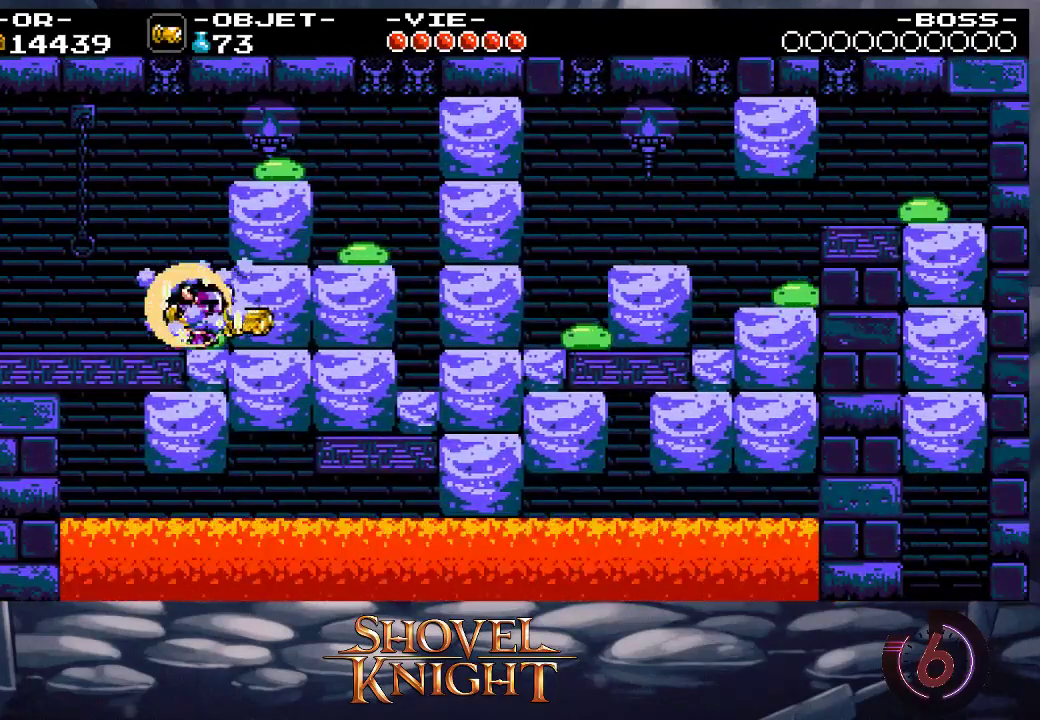
Gameplay with a controller (PlayStation layout); each line is a JSON object with the inputs held at the frame after it. "events" lists button and stick changes between this image and that frame as [ms after this image, input, new state], when the widget could be followed in between. Not read: L3 R3 left_stick right_stick.
{"buttons": ["DPAD_UP", "DPAD_RIGHT"], "events": [[17, "SQUARE", "down"], [83, "SQUARE", "up"], [117, "SQUARE", "down"], [150, "SQUARE", "up"], [217, "SQUARE", "down"], [283, "SQUARE", "up"], [317, "SQUARE", "down"], [383, "SQUARE", "up"], [417, "SQUARE", "down"], [483, "SQUARE", "up"]]}
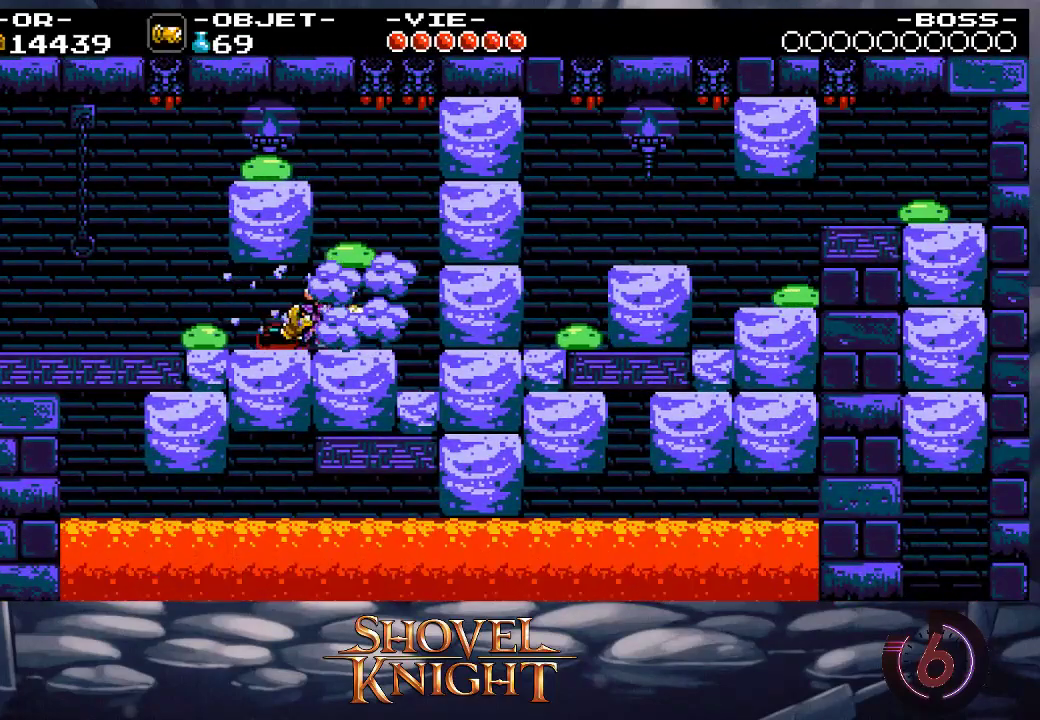
{"buttons": ["DPAD_UP", "DPAD_RIGHT"], "events": [[17, "SQUARE", "down"], [83, "SQUARE", "up"], [150, "SQUARE", "down"], [183, "SQUARE", "up"], [217, "SQUARE", "down"], [283, "SQUARE", "up"], [350, "SQUARE", "down"], [383, "SQUARE", "up"], [450, "SQUARE", "down"], [483, "SQUARE", "up"]]}
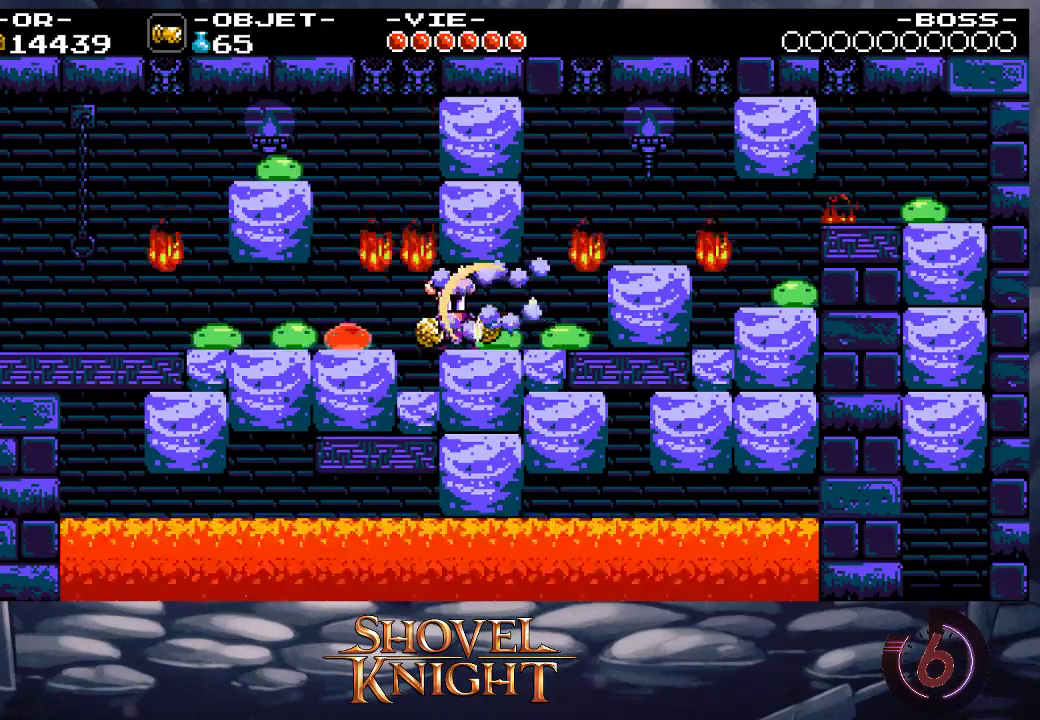
{"buttons": ["DPAD_RIGHT"], "events": [[50, "SQUARE", "down"], [83, "SQUARE", "up"], [150, "SQUARE", "down"], [183, "SQUARE", "up"], [350, "DPAD_UP", "up"]]}
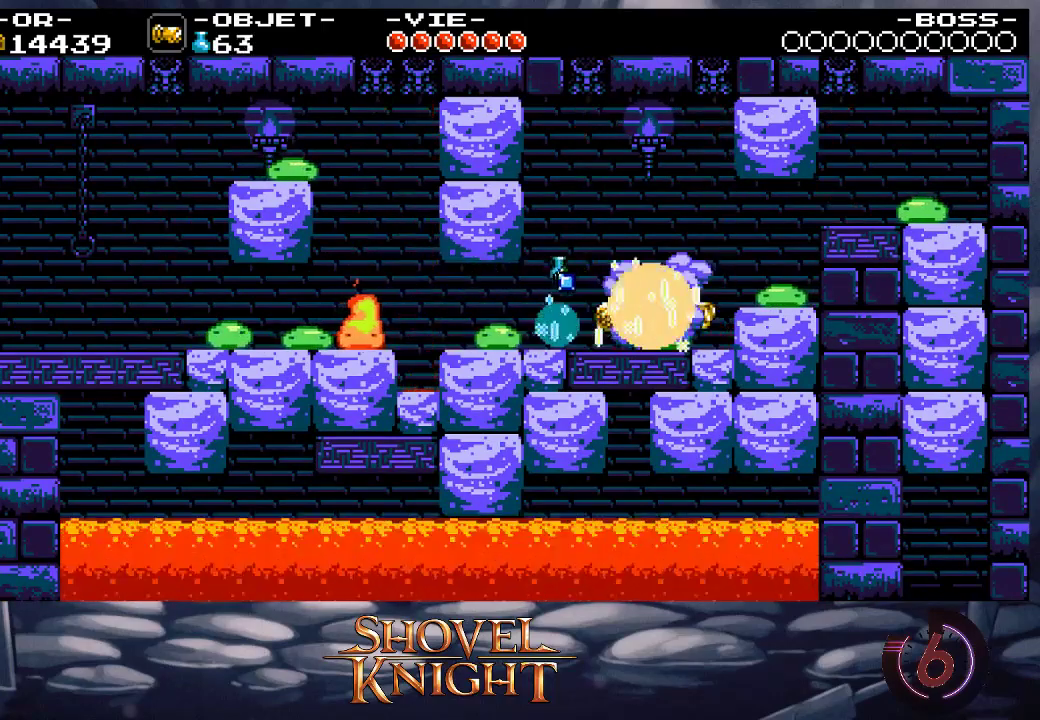
{"buttons": ["SQUARE", "DPAD_UP", "DPAD_RIGHT"], "events": [[50, "DPAD_RIGHT", "up"], [183, "CROSS", "down"], [317, "DPAD_RIGHT", "down"], [317, "DPAD_UP", "down"], [350, "CROSS", "up"], [417, "SQUARE", "down"]]}
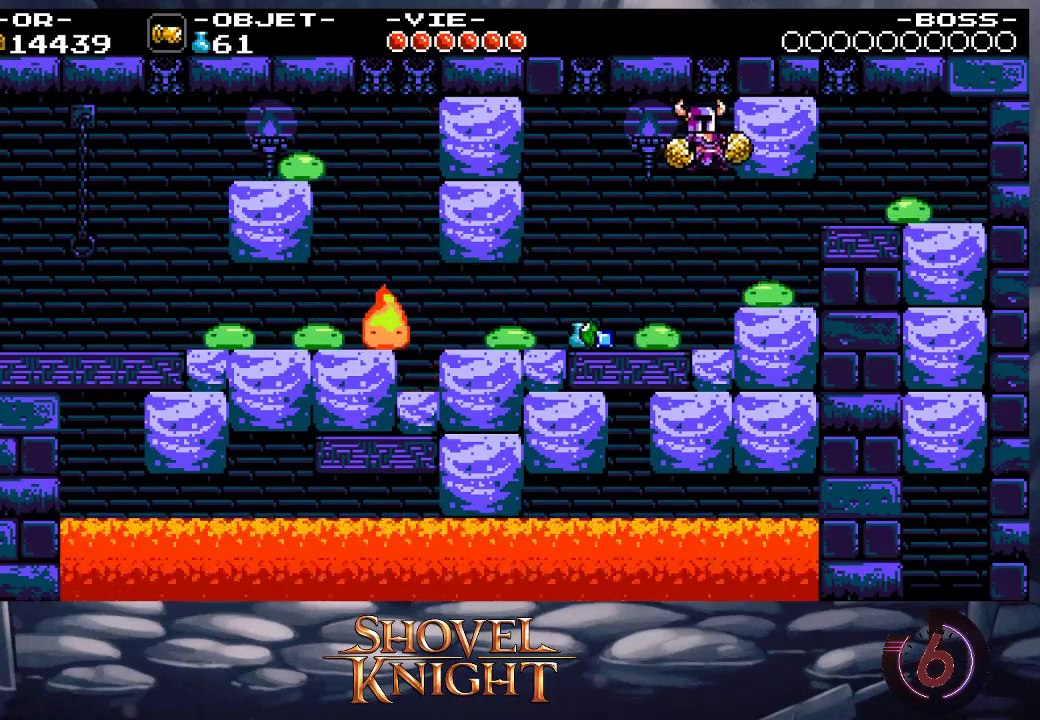
{"buttons": ["DPAD_RIGHT"], "events": [[17, "SQUARE", "up"], [50, "SQUARE", "down"], [217, "SQUARE", "up"], [417, "DPAD_UP", "up"]]}
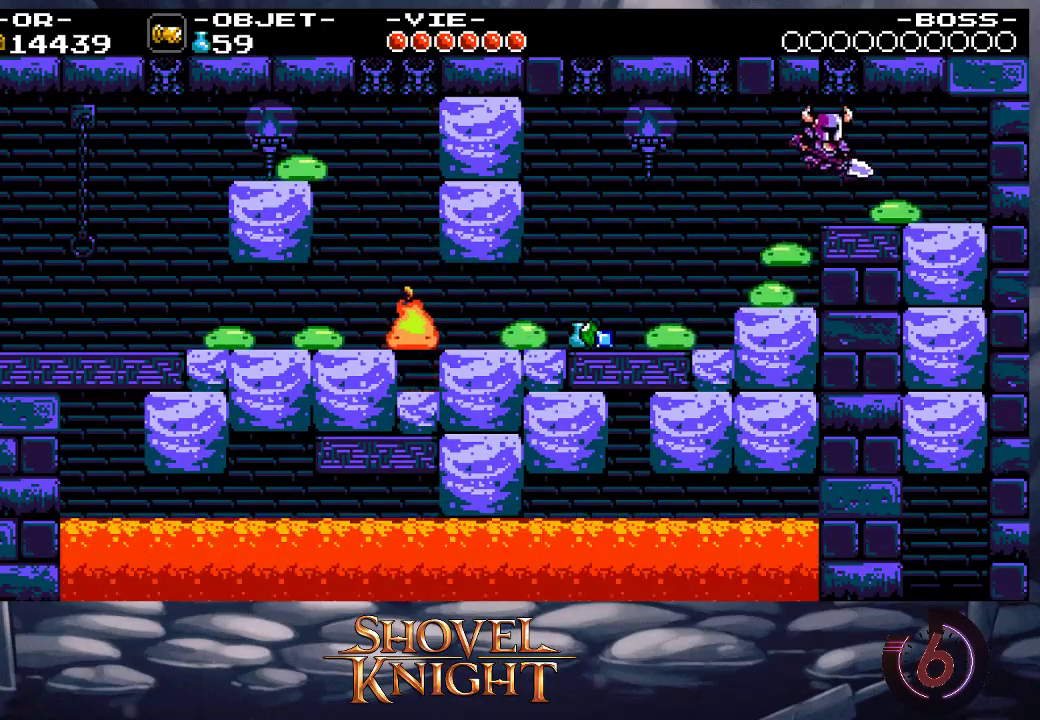
{"buttons": ["DPAD_DOWN", "DPAD_RIGHT"], "events": [[50, "DPAD_DOWN", "down"]]}
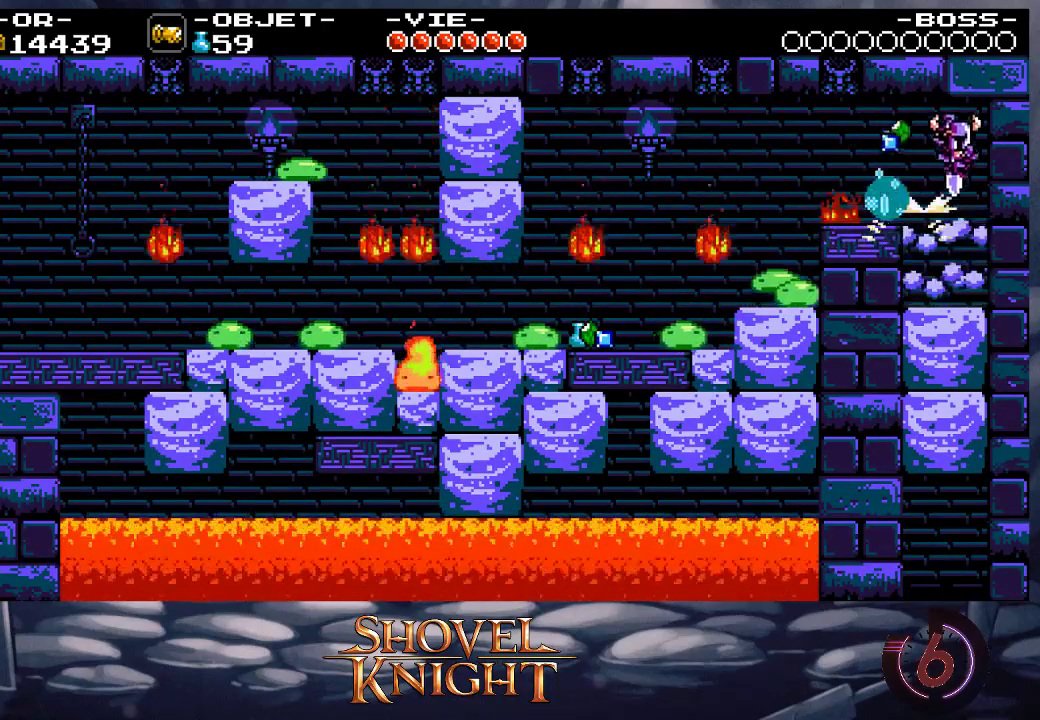
{"buttons": ["DPAD_DOWN"], "events": [[217, "DPAD_RIGHT", "up"]]}
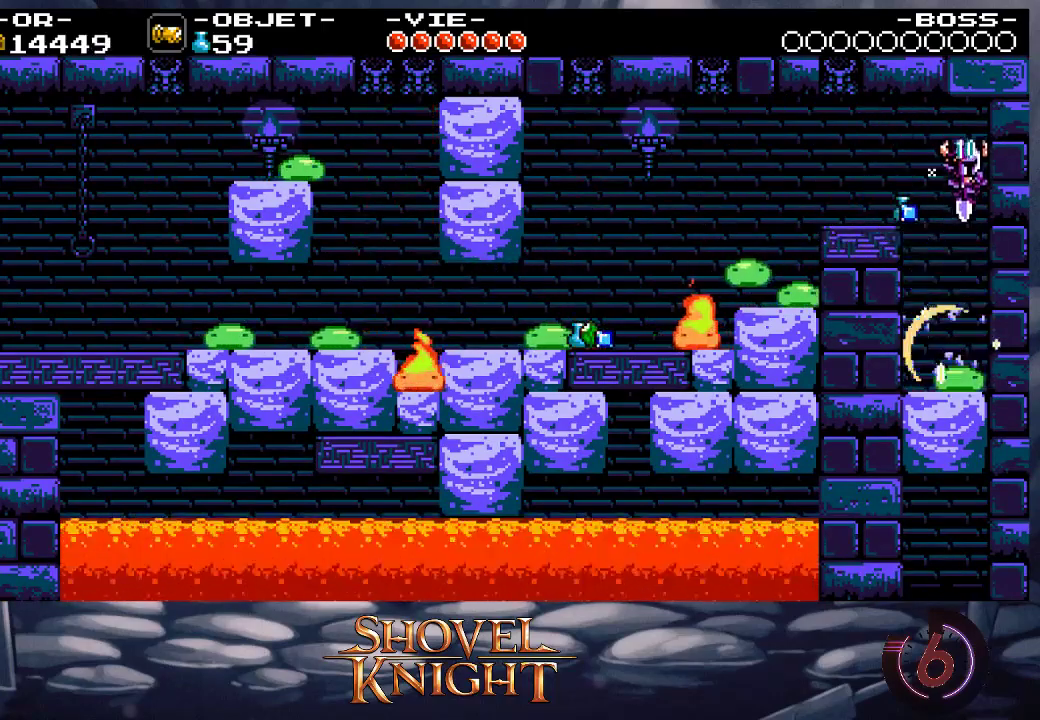
{"buttons": ["DPAD_DOWN"], "events": [[17, "DPAD_RIGHT", "down"], [50, "DPAD_DOWN", "up"], [83, "SQUARE", "down"], [117, "SQUARE", "up"], [183, "DPAD_UP", "down"], [283, "DPAD_DOWN", "down"], [283, "DPAD_UP", "up"], [317, "DPAD_RIGHT", "up"]]}
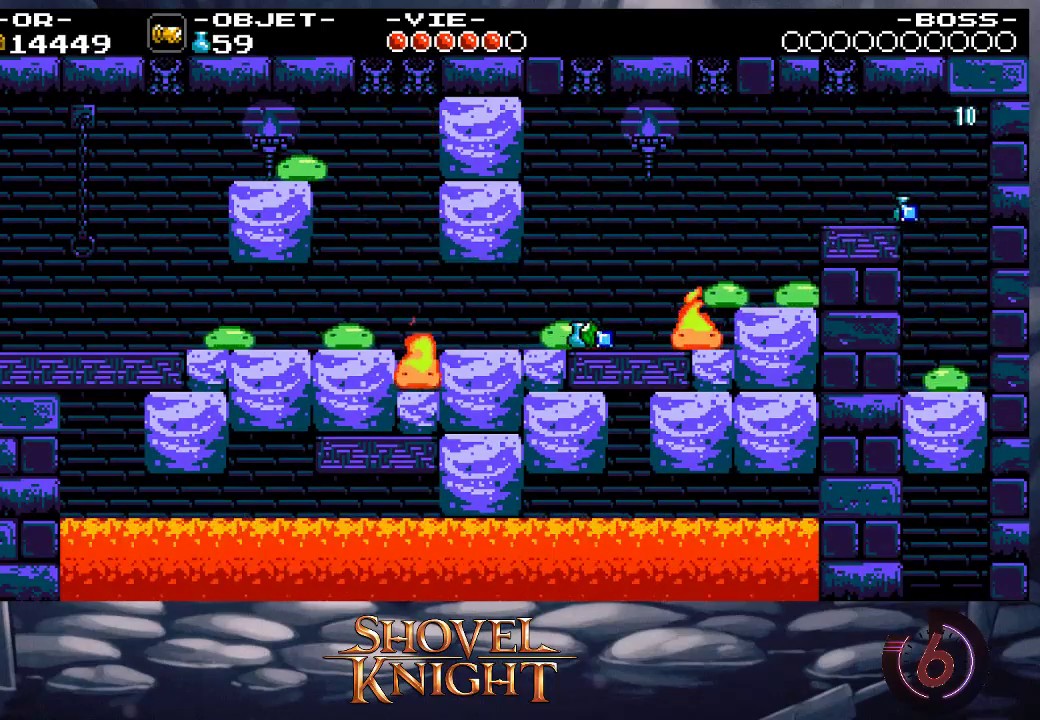
{"buttons": ["DPAD_DOWN"], "events": [[350, "CROSS", "down"], [383, "CROSS", "up"]]}
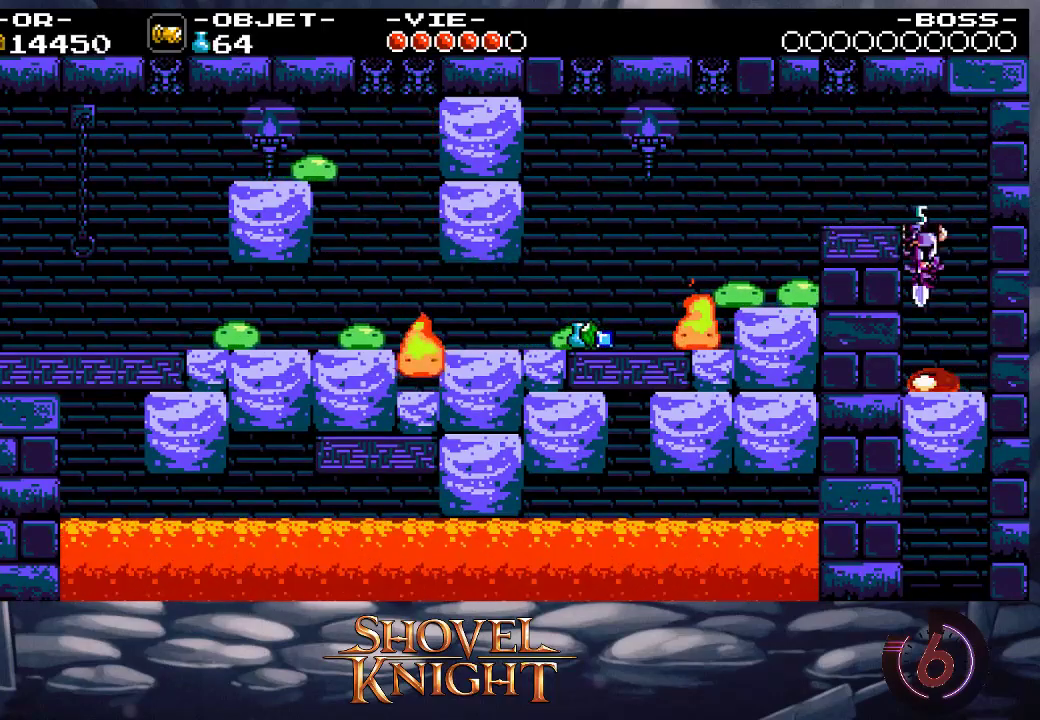
{"buttons": ["DPAD_DOWN"], "events": [[83, "DPAD_RIGHT", "down"], [483, "DPAD_RIGHT", "up"]]}
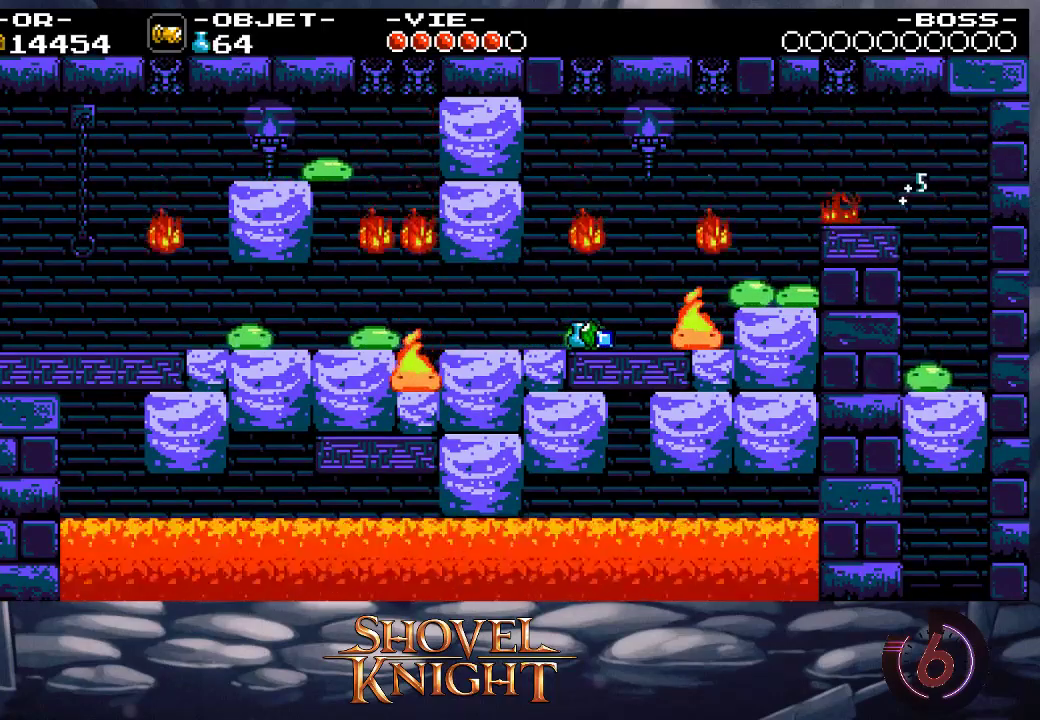
{"buttons": ["DPAD_DOWN"], "events": []}
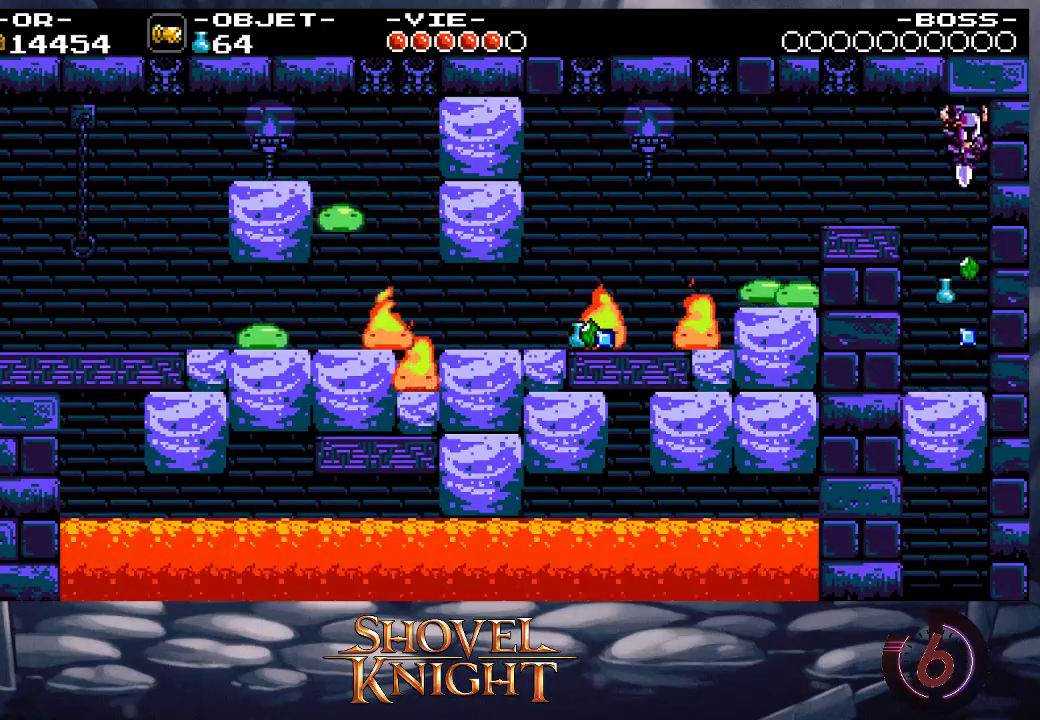
{"buttons": [], "events": [[417, "DPAD_DOWN", "up"], [417, "SQUARE", "down"], [483, "SQUARE", "up"]]}
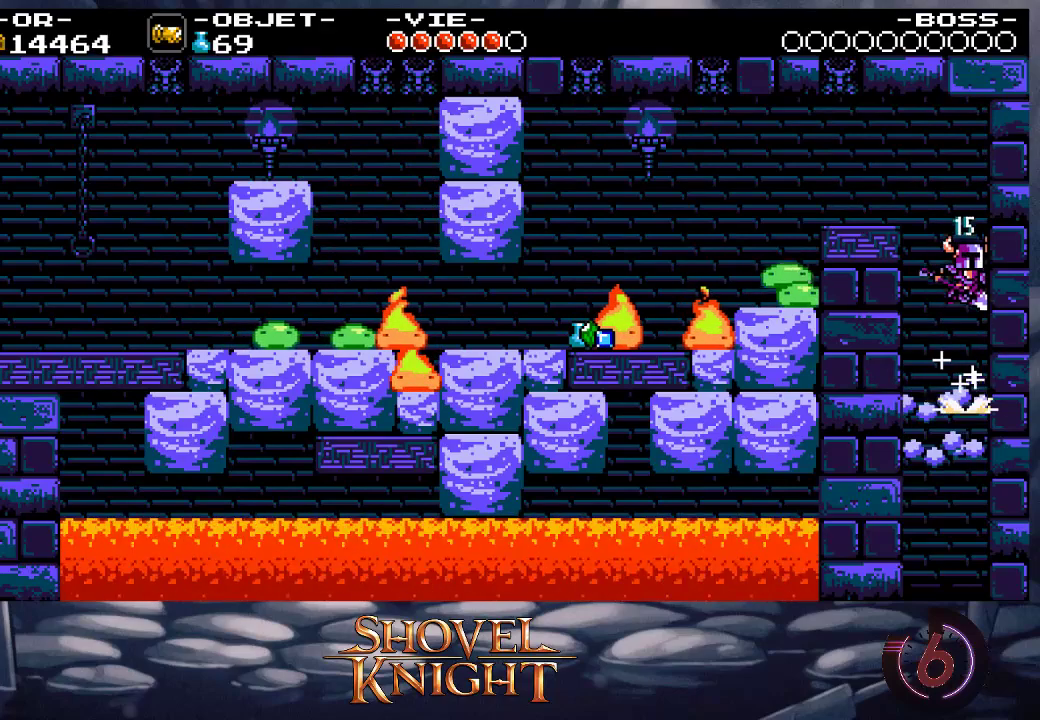
{"buttons": ["DPAD_DOWN", "DPAD_LEFT"], "events": [[250, "DPAD_LEFT", "down"], [483, "DPAD_DOWN", "down"]]}
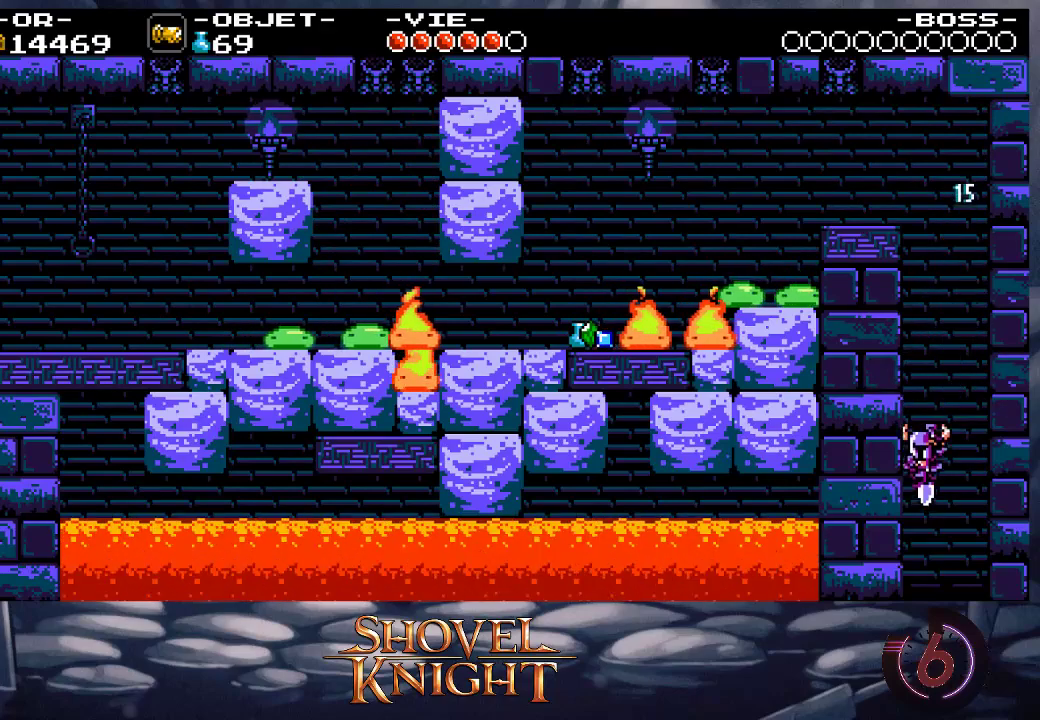
{"buttons": ["DPAD_DOWN"], "events": [[83, "DPAD_LEFT", "up"]]}
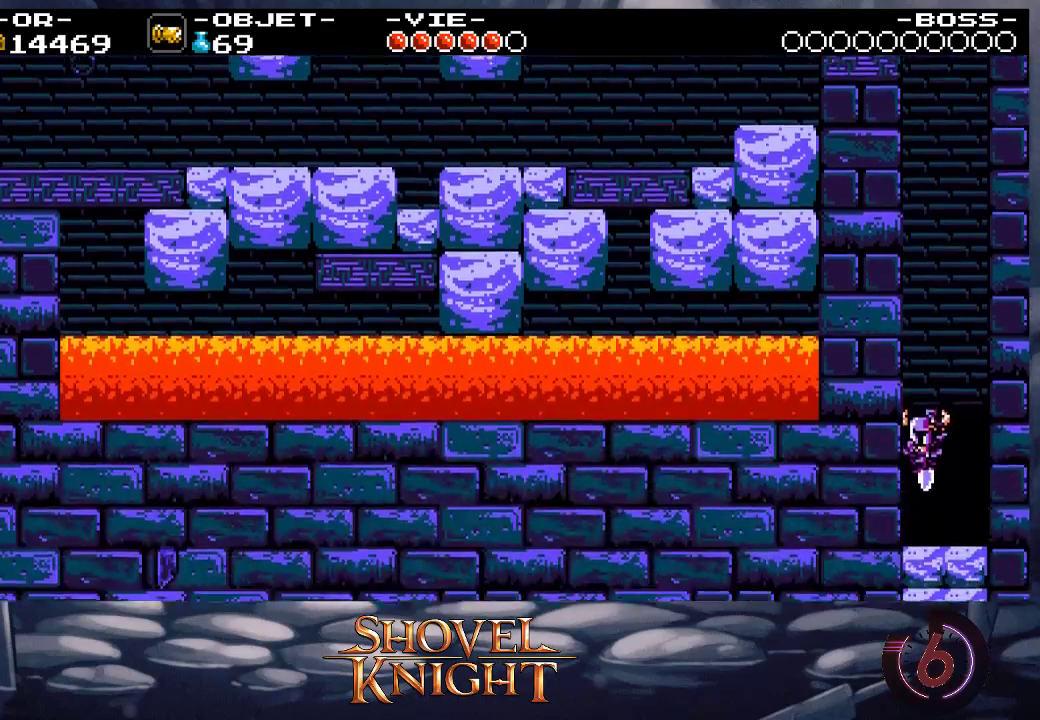
{"buttons": ["DPAD_DOWN"], "events": []}
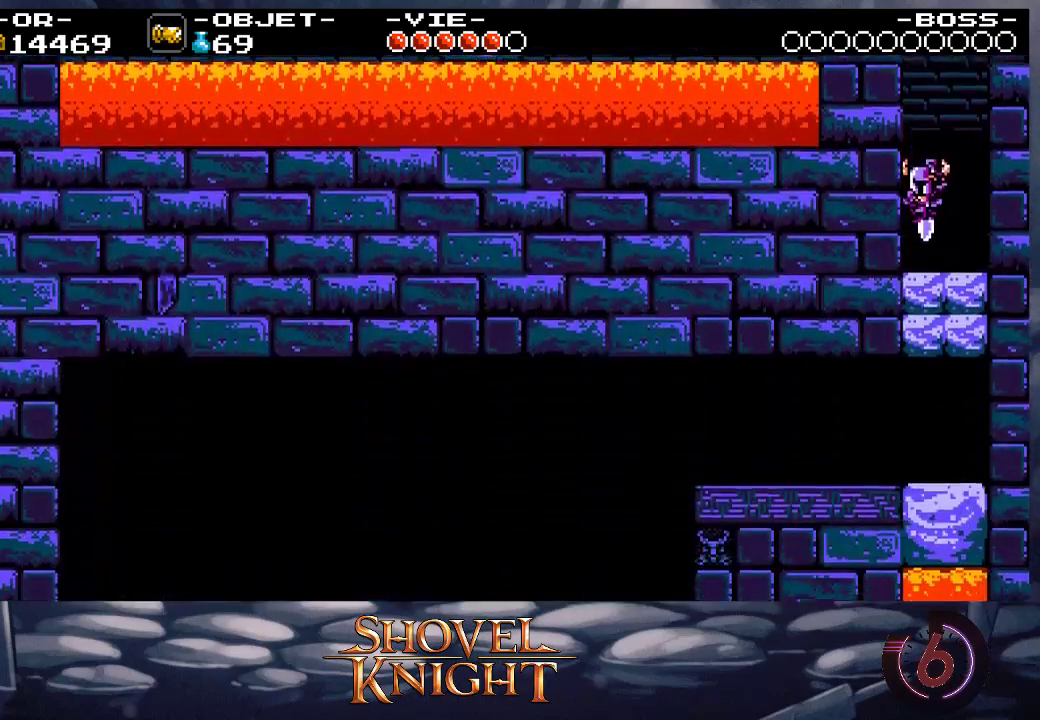
{"buttons": ["DPAD_DOWN"], "events": []}
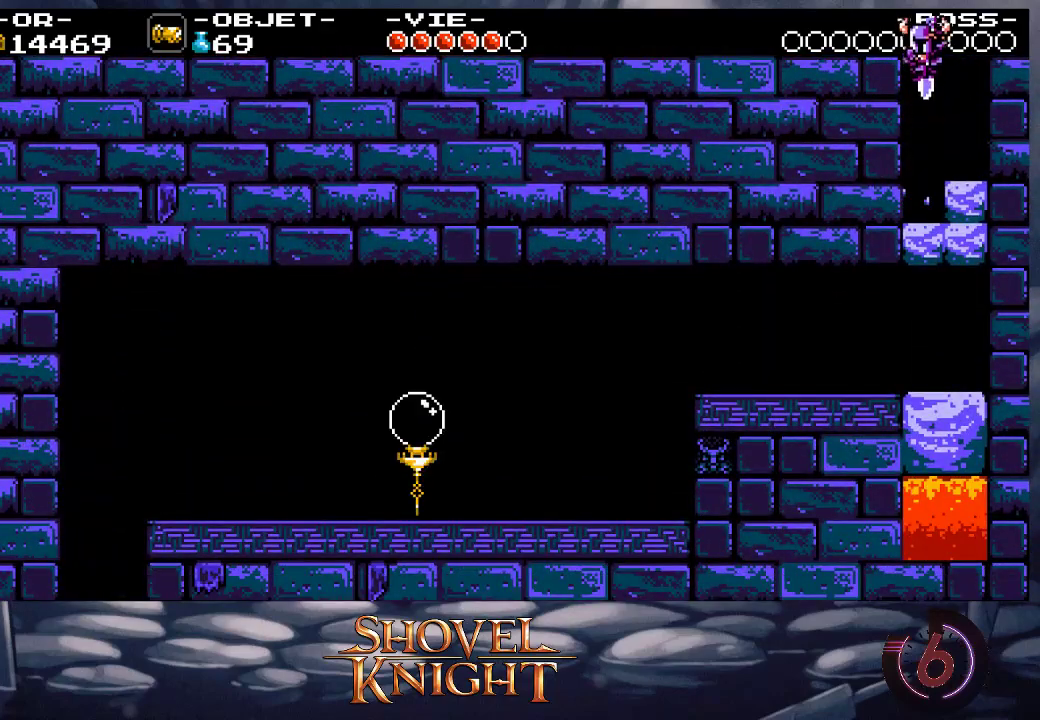
{"buttons": ["DPAD_LEFT"], "events": [[250, "SQUARE", "down"], [283, "DPAD_DOWN", "up"], [317, "SQUARE", "up"], [450, "DPAD_LEFT", "down"]]}
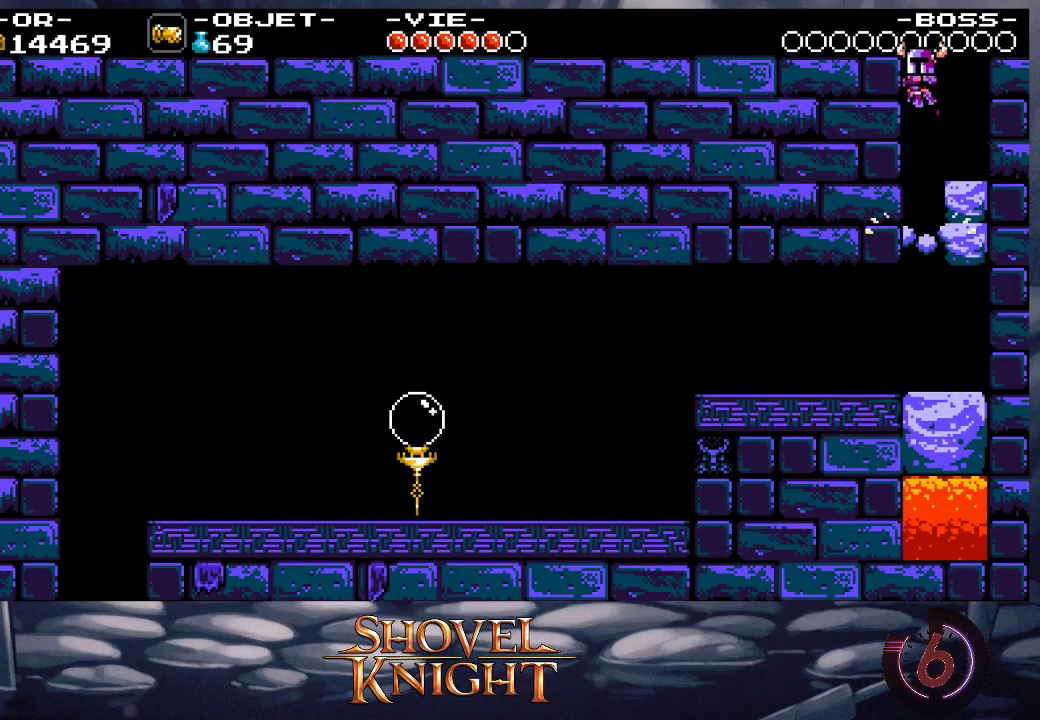
{"buttons": ["DPAD_LEFT"], "events": []}
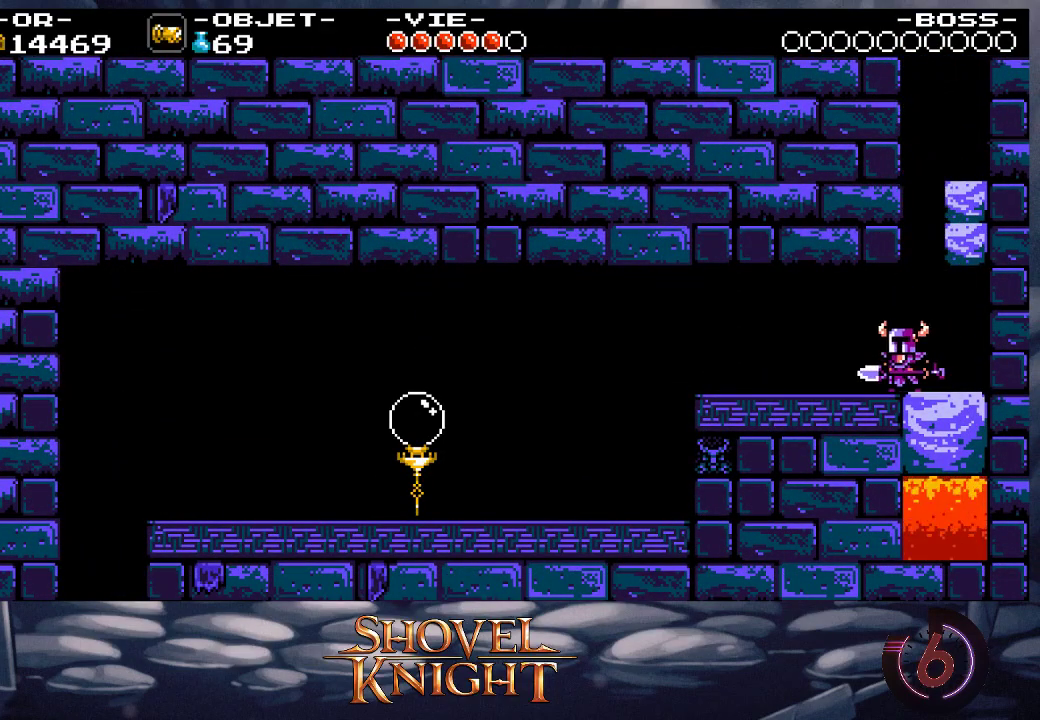
{"buttons": ["R1", "DPAD_LEFT"], "events": [[83, "R1", "down"], [117, "R1", "up"], [450, "R1", "down"]]}
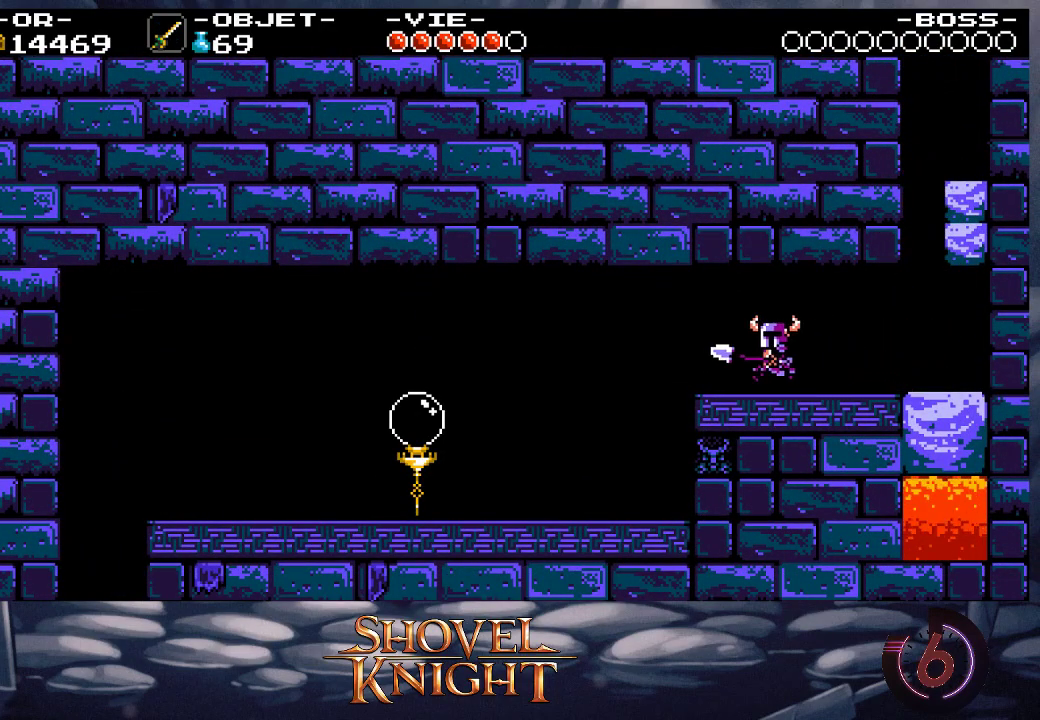
{"buttons": ["DPAD_LEFT"], "events": [[17, "R1", "up"]]}
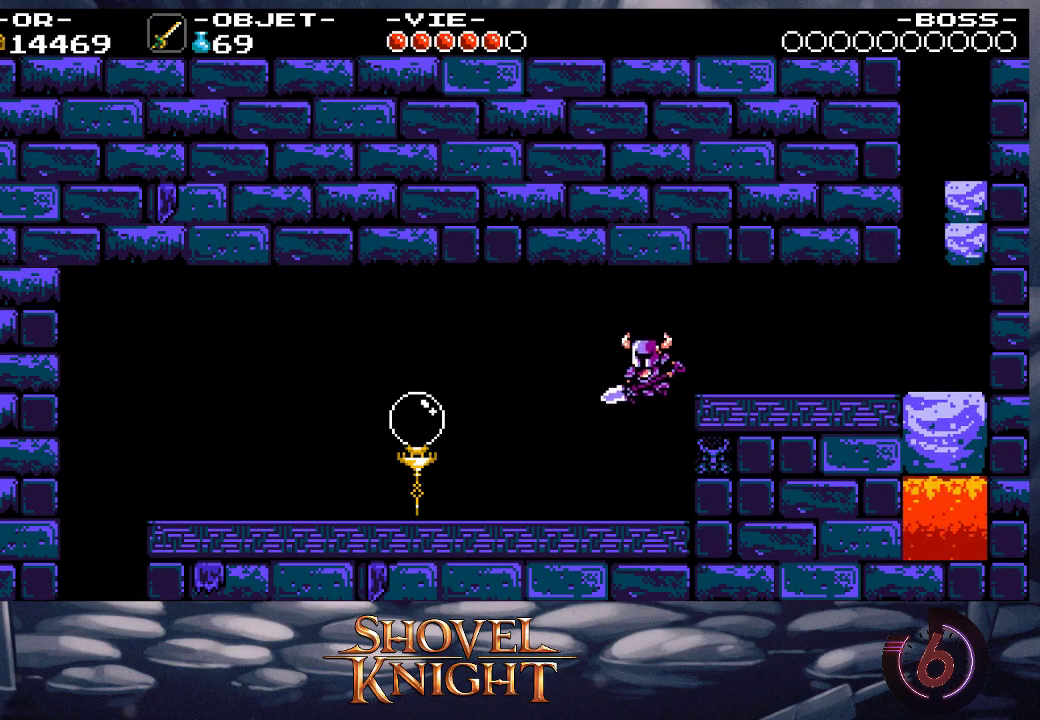
{"buttons": ["DPAD_LEFT"], "events": [[383, "CROSS", "down"], [417, "CROSS", "up"], [417, "SQUARE", "down"], [483, "SQUARE", "up"]]}
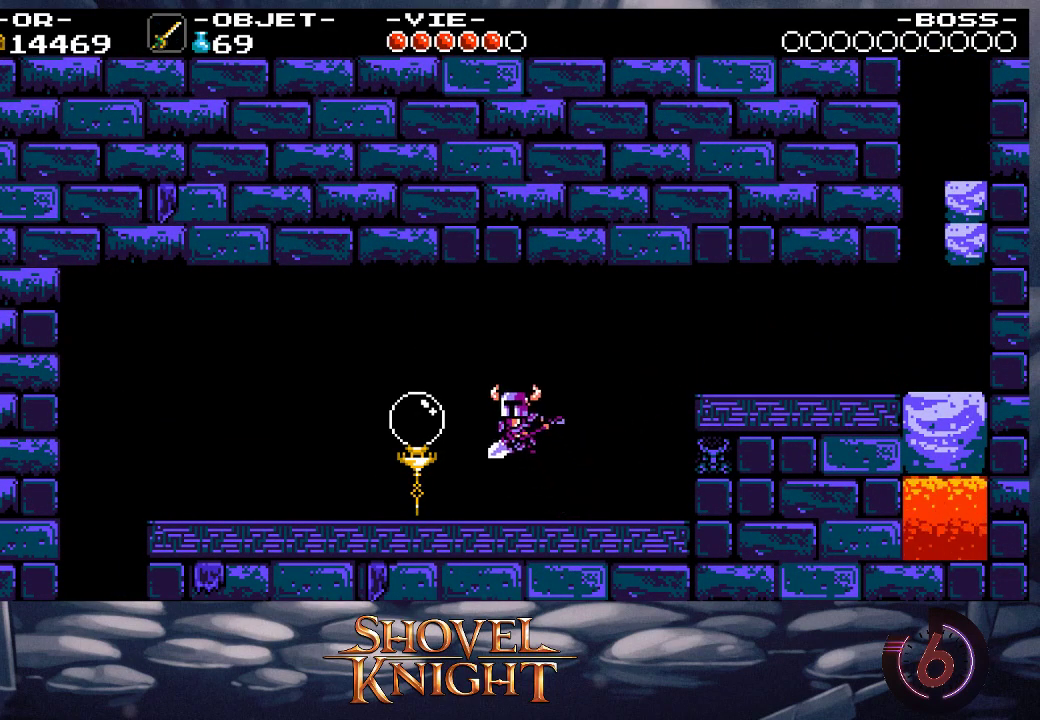
{"buttons": ["DPAD_LEFT"], "events": []}
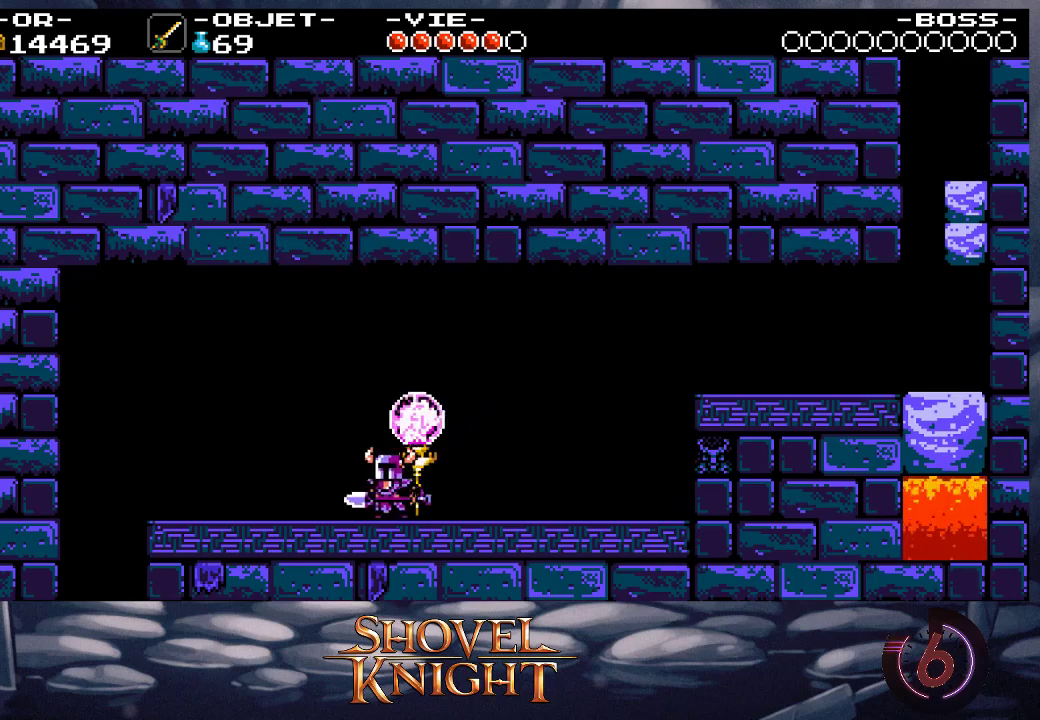
{"buttons": ["DPAD_LEFT"], "events": []}
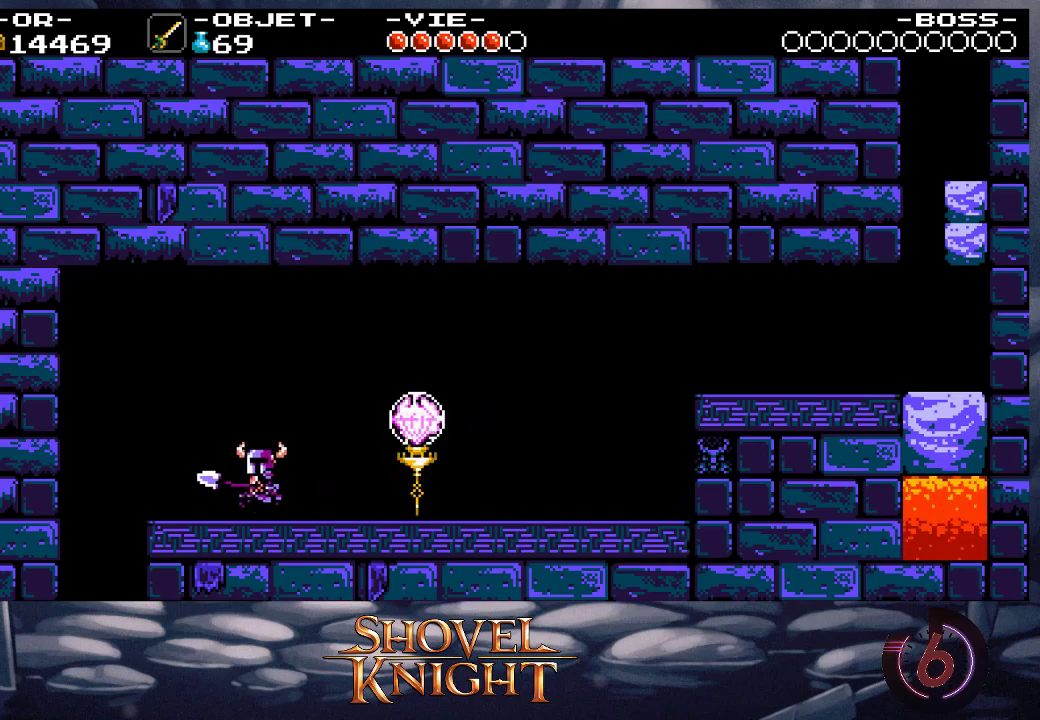
{"buttons": ["SQUARE", "DPAD_LEFT"], "events": [[183, "SQUARE", "down"]]}
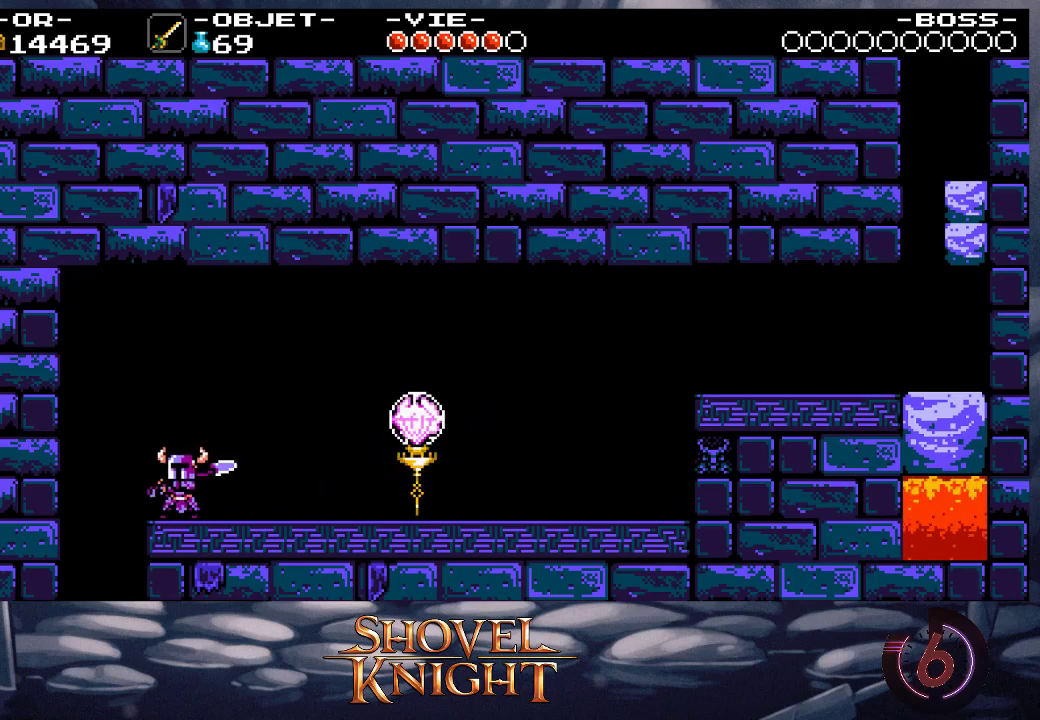
{"buttons": ["SQUARE", "DPAD_LEFT"], "events": []}
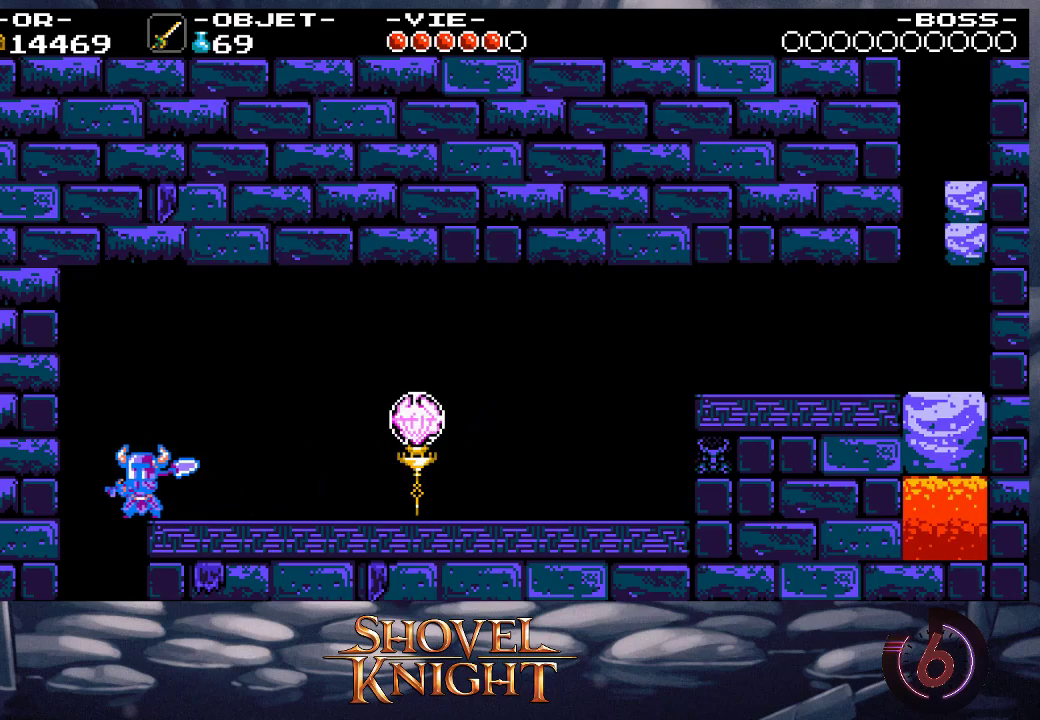
{"buttons": ["SQUARE", "DPAD_RIGHT"], "events": [[217, "DPAD_LEFT", "up"], [283, "DPAD_RIGHT", "down"]]}
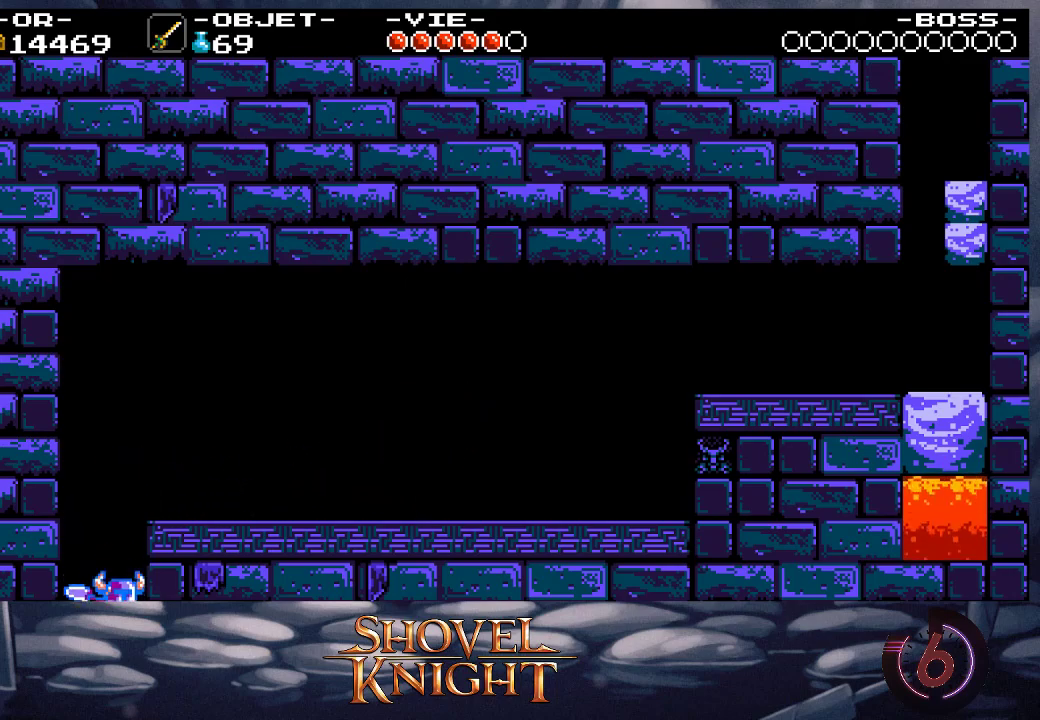
{"buttons": ["SQUARE"], "events": [[17, "DPAD_RIGHT", "up"]]}
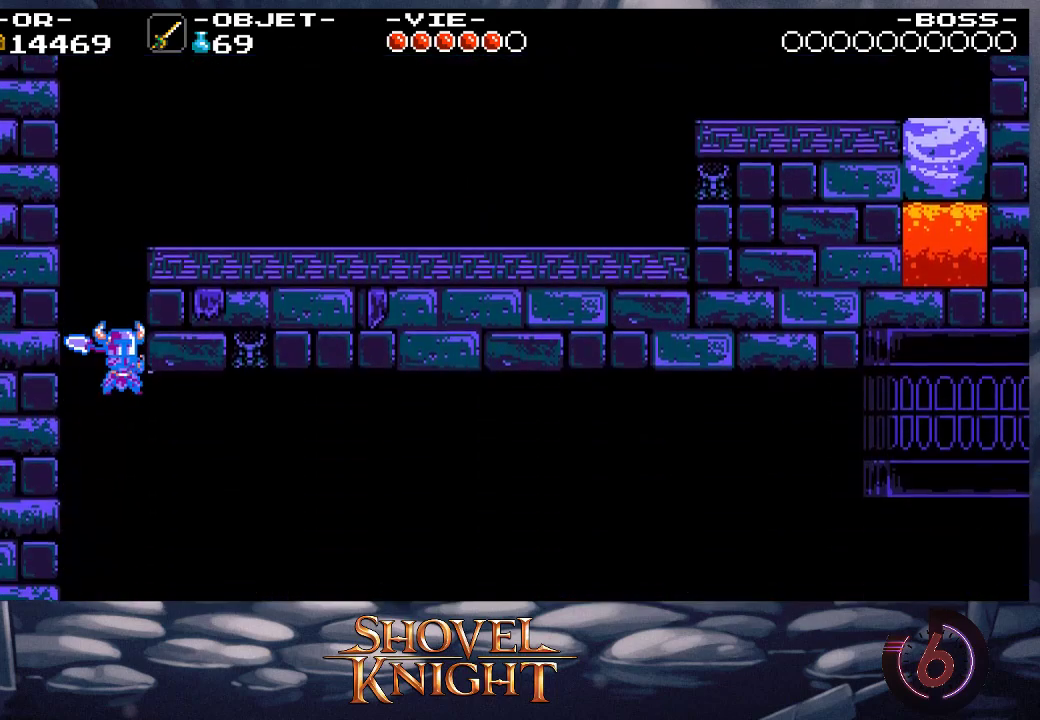
{"buttons": ["SQUARE"], "events": []}
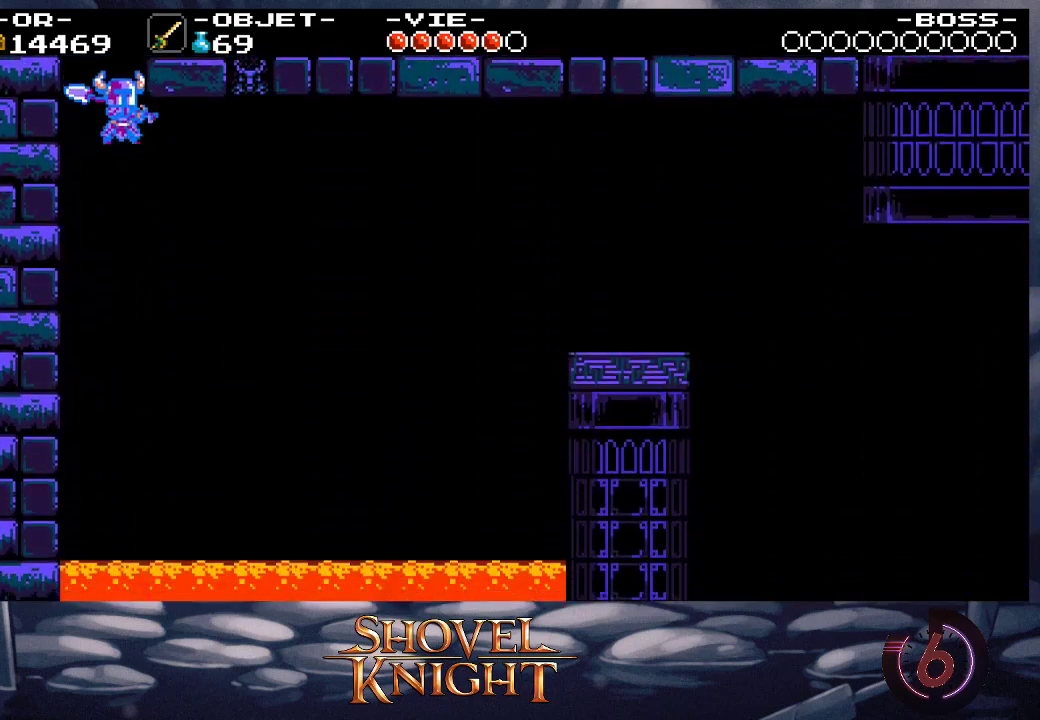
{"buttons": ["SQUARE"], "events": [[183, "SQUARE", "up"], [483, "SQUARE", "down"]]}